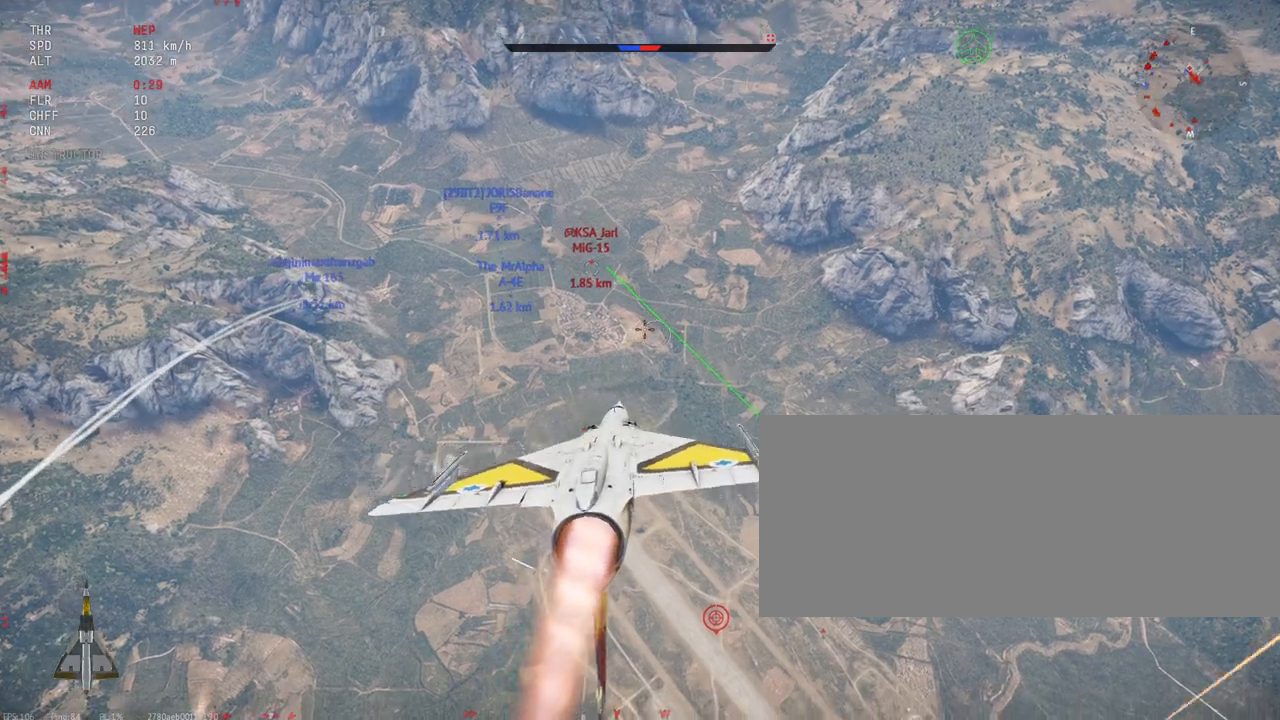
Gameplay with keyboard and mouse; each line is a JSON object with the keys and mouse buttons held at the frame after it. "events" lists presses ("down") and releases ("up") of ".", "/", "0", "1", "2", "3", "4", "5", "6", "7", "8", "9", "a", "alt_l", "alt_r", "b", "backslash", "backspace", "c", "caps_lock", "comma", "ctrl_l", "ctrl_r", "d", "e", "equals", "escape", "f", "f1", "f10", "f11", "f12", "f2", "f3", "f4", "f5", "f6", "f7", "f8", "f9", "g", "h", "i", "j", "k", "l", "lbracket", "m", "minus", "n", "o", "p", "q", "quote", "r", "rbracket", "return", "s", "semicolon", "shift_l", "shift_r", "space", "super_l", "super_r", "t", "tab", "tilde", "u", "v", "w", "x", "y", "z", "mouse_left", "mouse_wheel", "mouse_right", "mouse_mb4" and "mouse_mb5" between this image and that frame as [ms after this image, input, new state], when the widget could be followed in between. "mouse_left", "mouse_wheel", "mouse_right", "mouse_mb4", "mouse_mb5" = the "left", "wheel", "right", "mb4", "mb5" buttons of the "mouse" list. No other keys are recorded. "wheel" means that the mouse wheel is clicked or scrolled. Mouse movement is not recorded.
{"keys": ["shift_l"], "mouse": [], "events": [[117, "mouse_left", "down"], [333, "mouse_left", "up"]]}
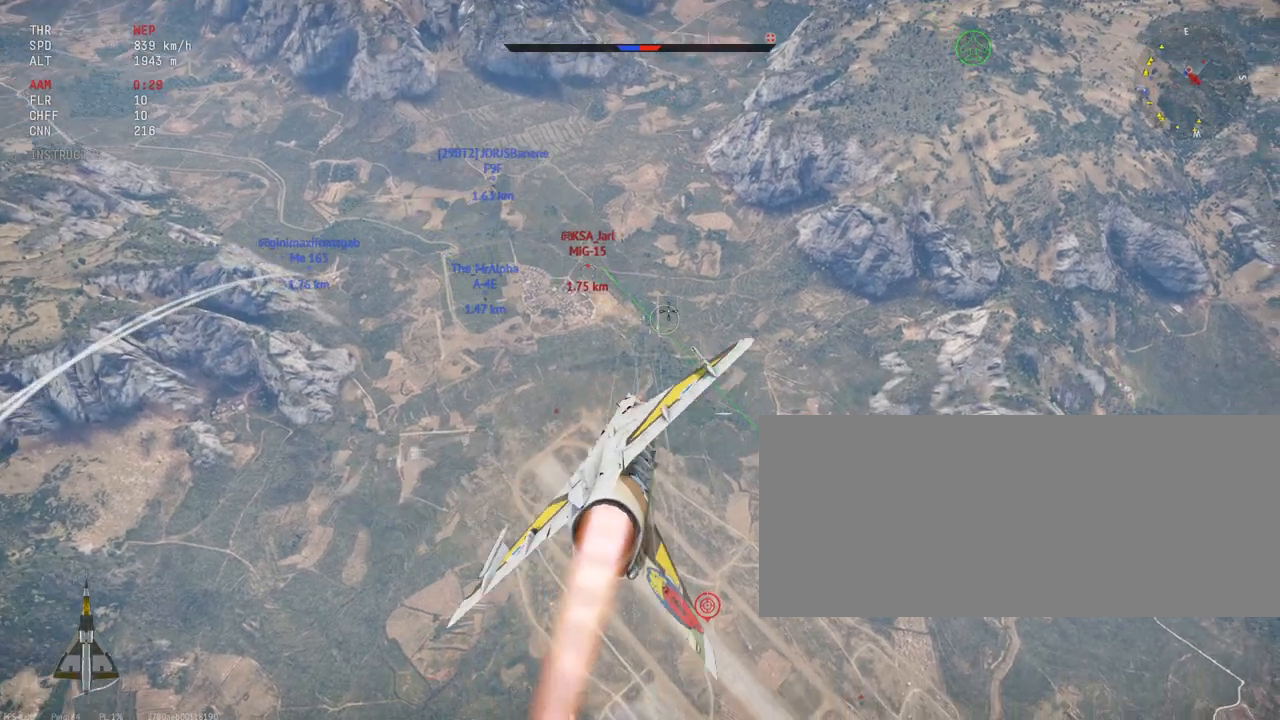
{"keys": ["shift_l"], "mouse": ["left"], "events": [[67, "mouse_left", "down"], [117, "mouse_left", "up"], [217, "mouse_left", "down"]]}
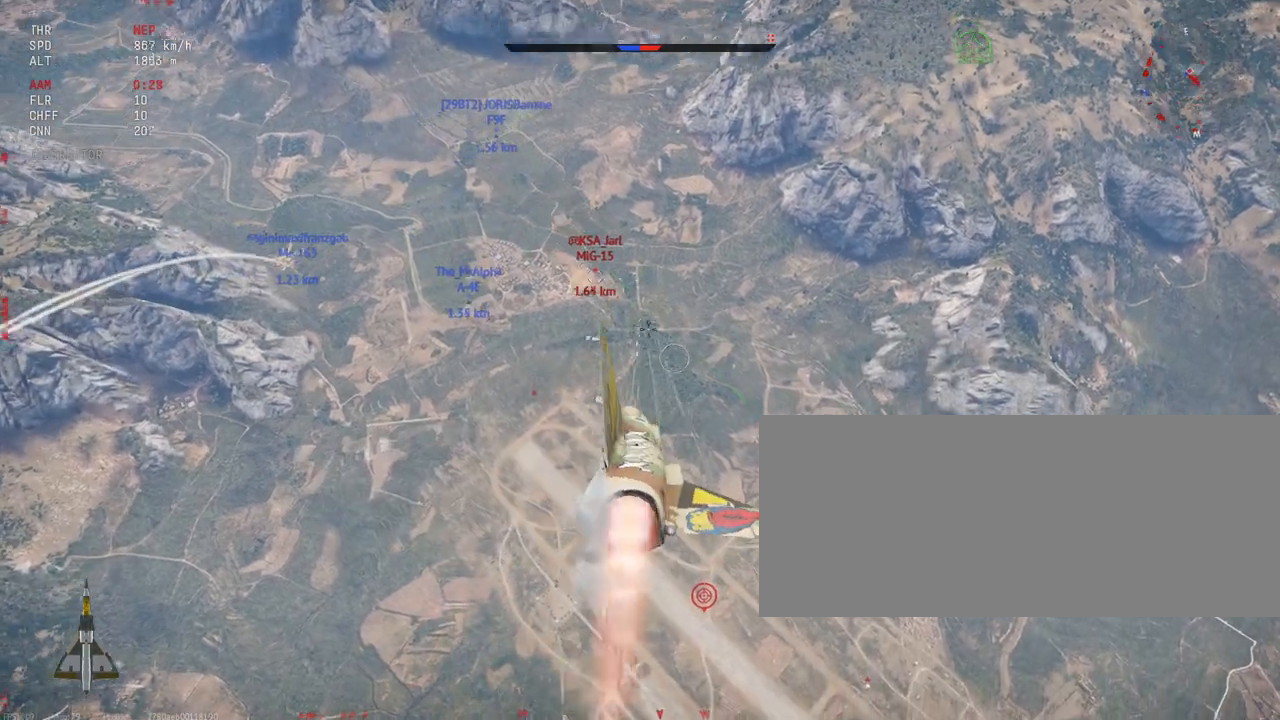
{"keys": ["shift_l"], "mouse": [], "events": [[17, "d", "down"], [83, "d", "up"], [83, "mouse_left", "up"]]}
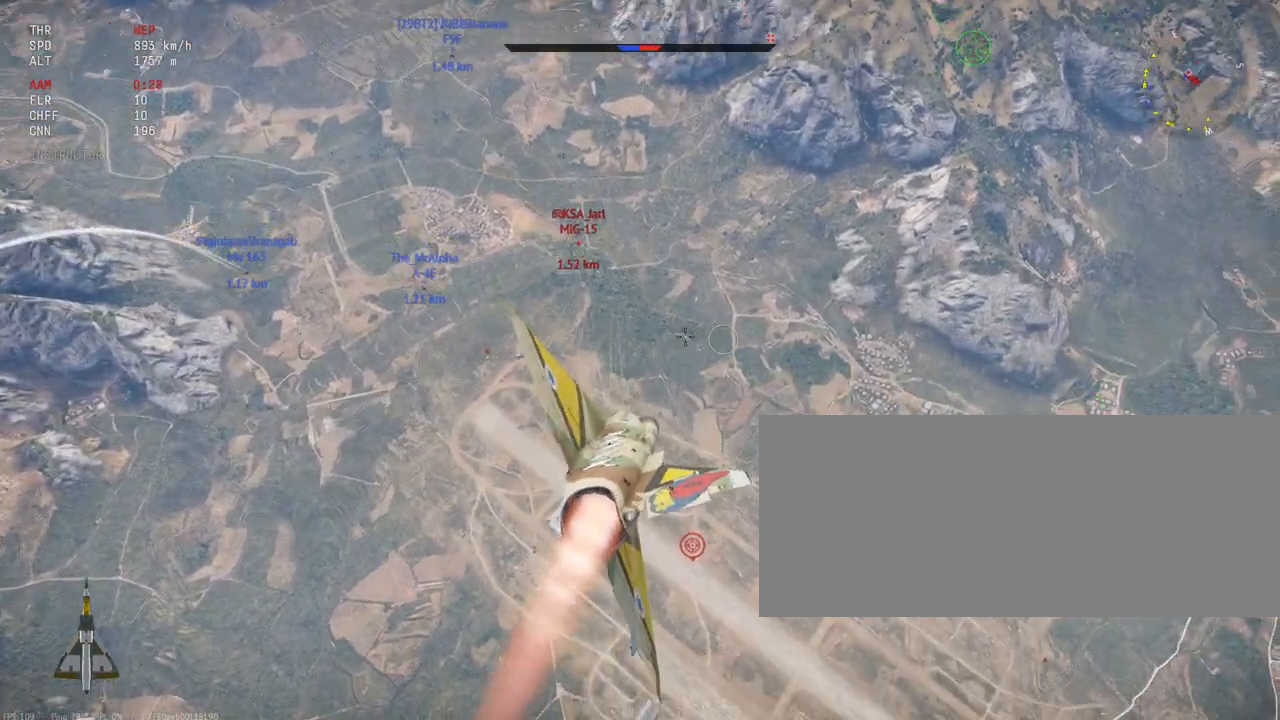
{"keys": ["shift_l"], "mouse": [], "events": []}
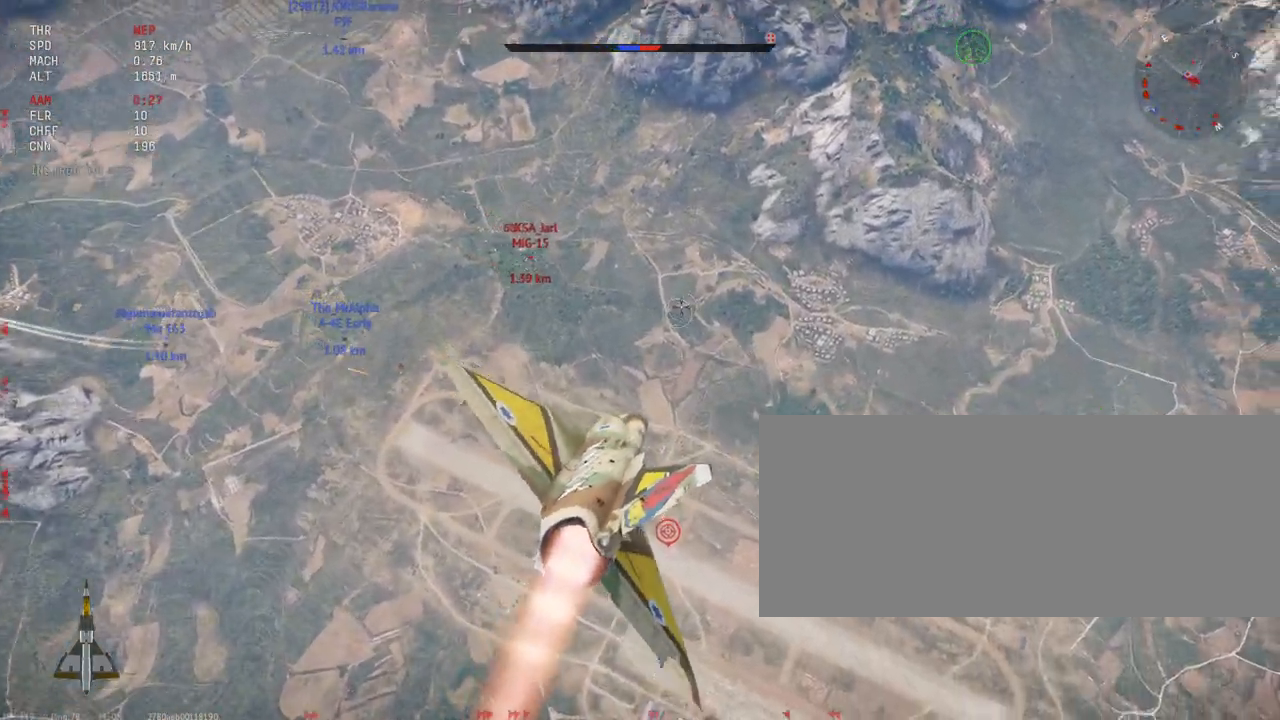
{"keys": ["d", "shift_l"], "mouse": ["left"], "events": [[150, "mouse_left", "down"], [367, "d", "down"]]}
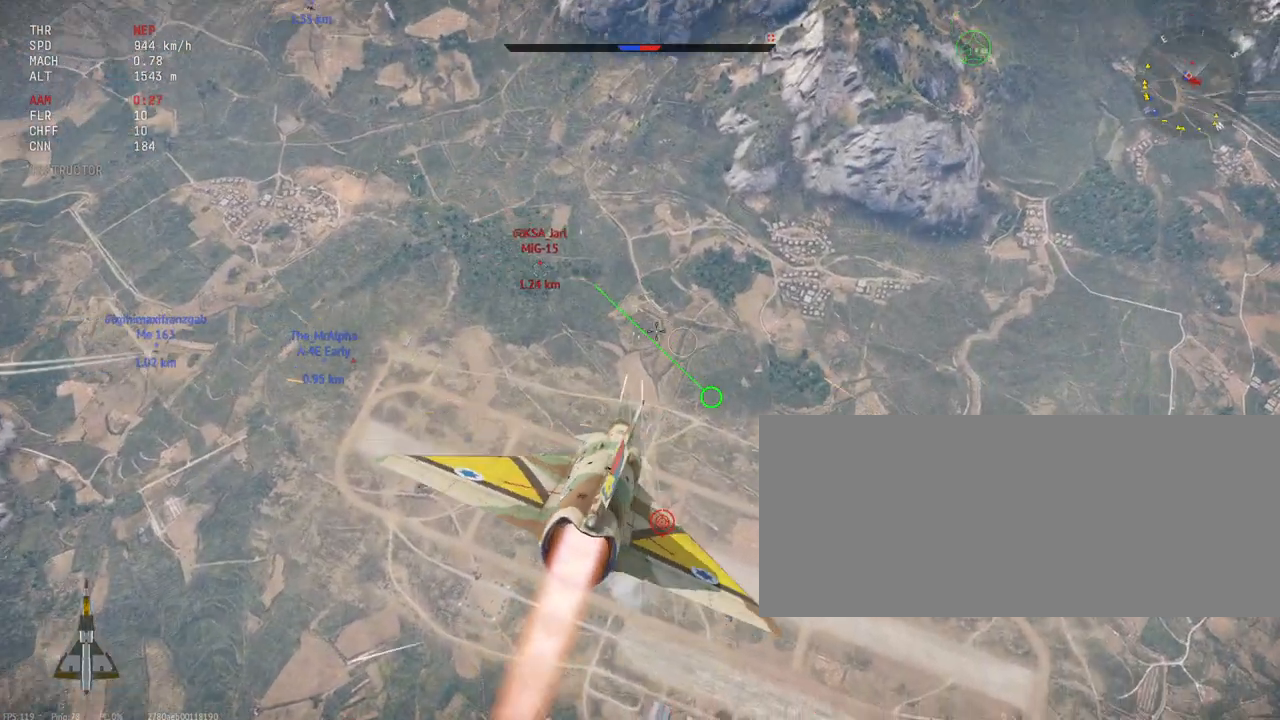
{"keys": ["a", "shift_l"], "mouse": [], "events": [[200, "mouse_left", "up"], [250, "d", "up"], [300, "a", "down"]]}
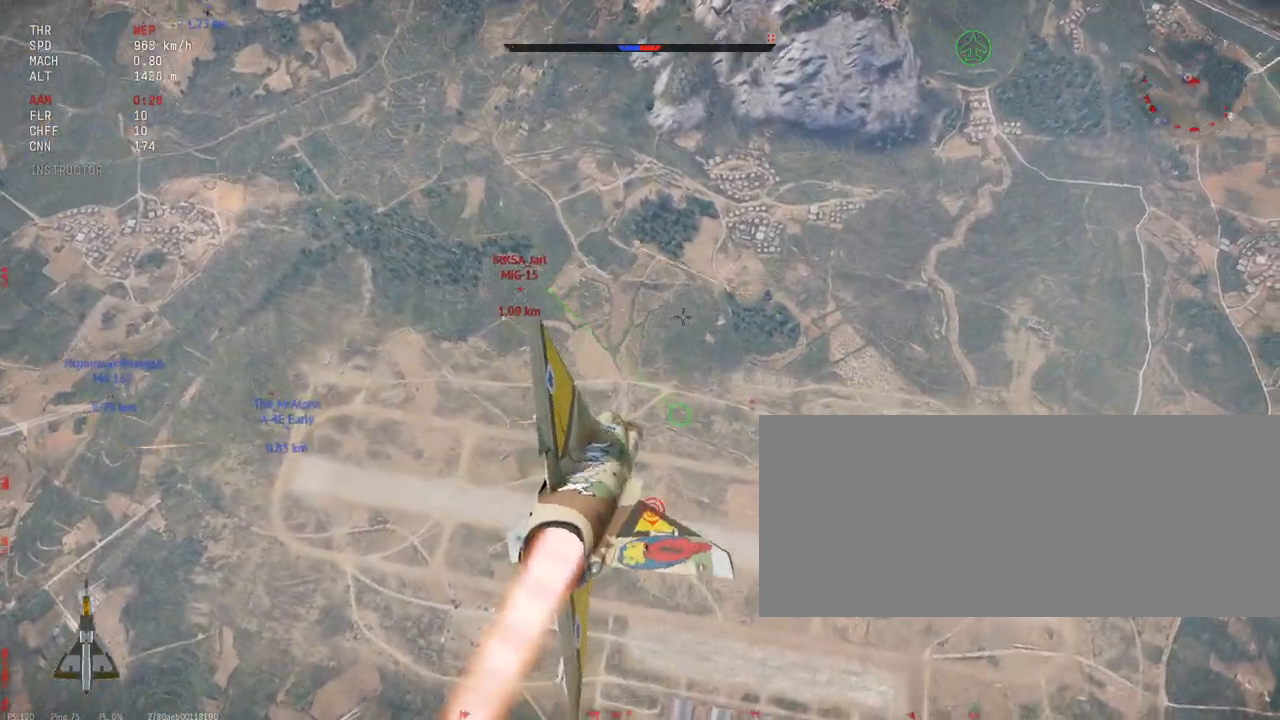
{"keys": ["shift_l"], "mouse": [], "events": [[317, "a", "up"]]}
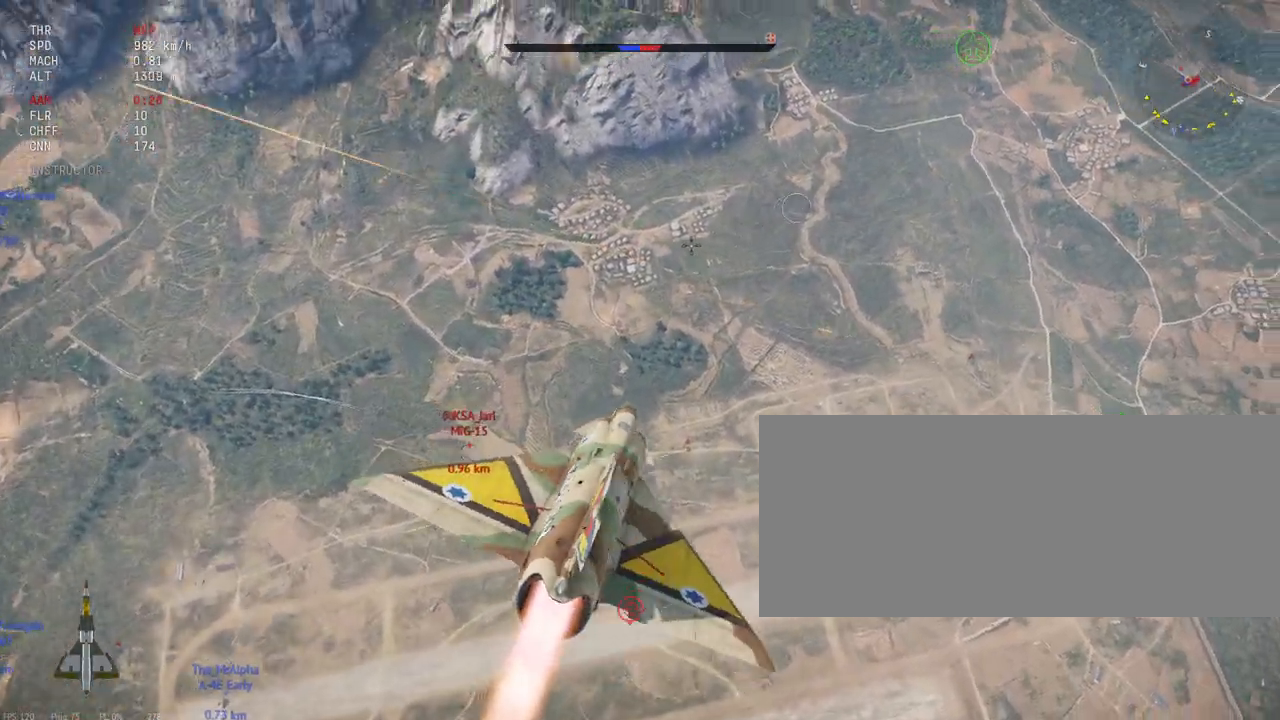
{"keys": ["c", "s", "shift_l"], "mouse": [], "events": [[117, "c", "down"], [283, "s", "down"]]}
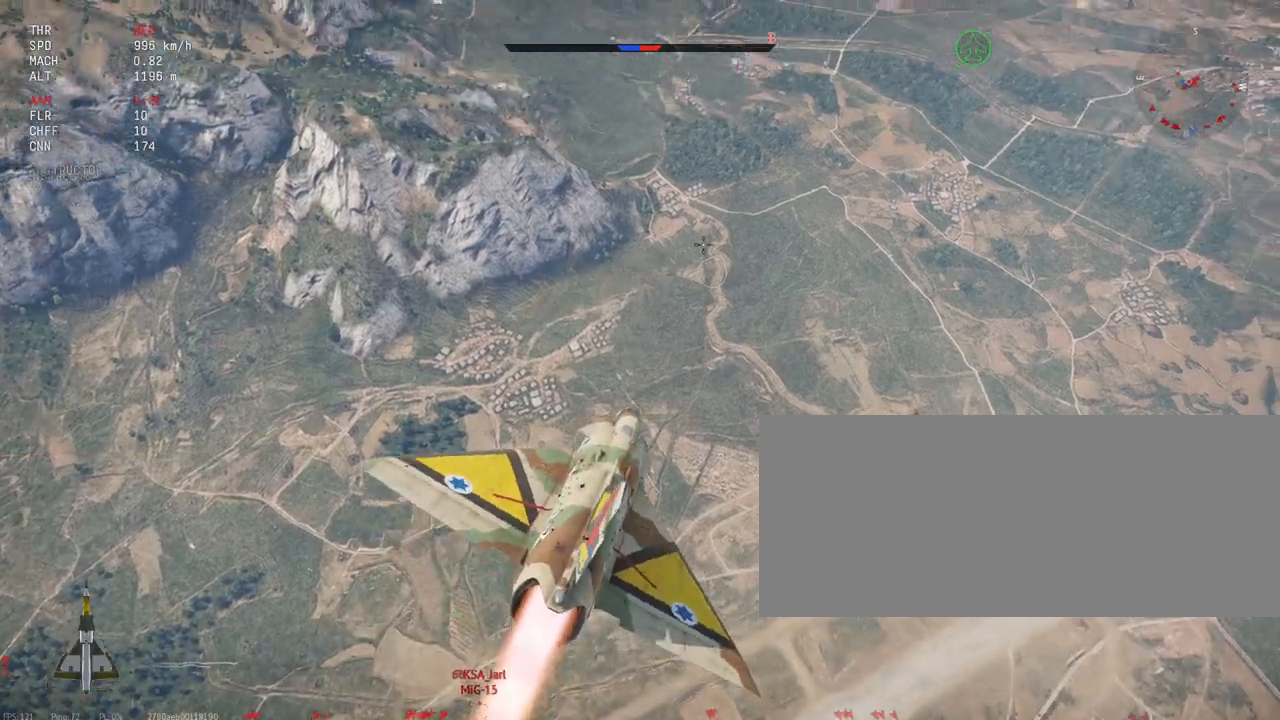
{"keys": ["c", "s", "shift_l"], "mouse": [], "events": [[133, "a", "down"], [317, "a", "up"]]}
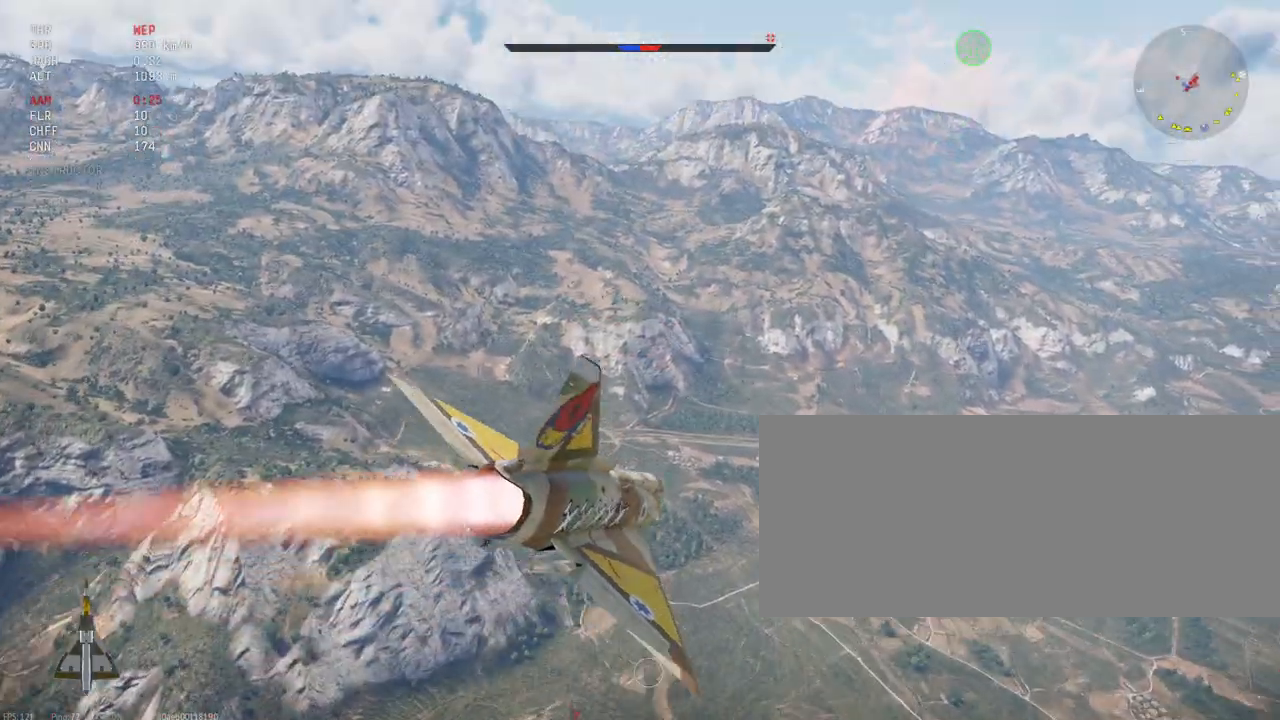
{"keys": ["c", "s", "shift_l"], "mouse": [], "events": []}
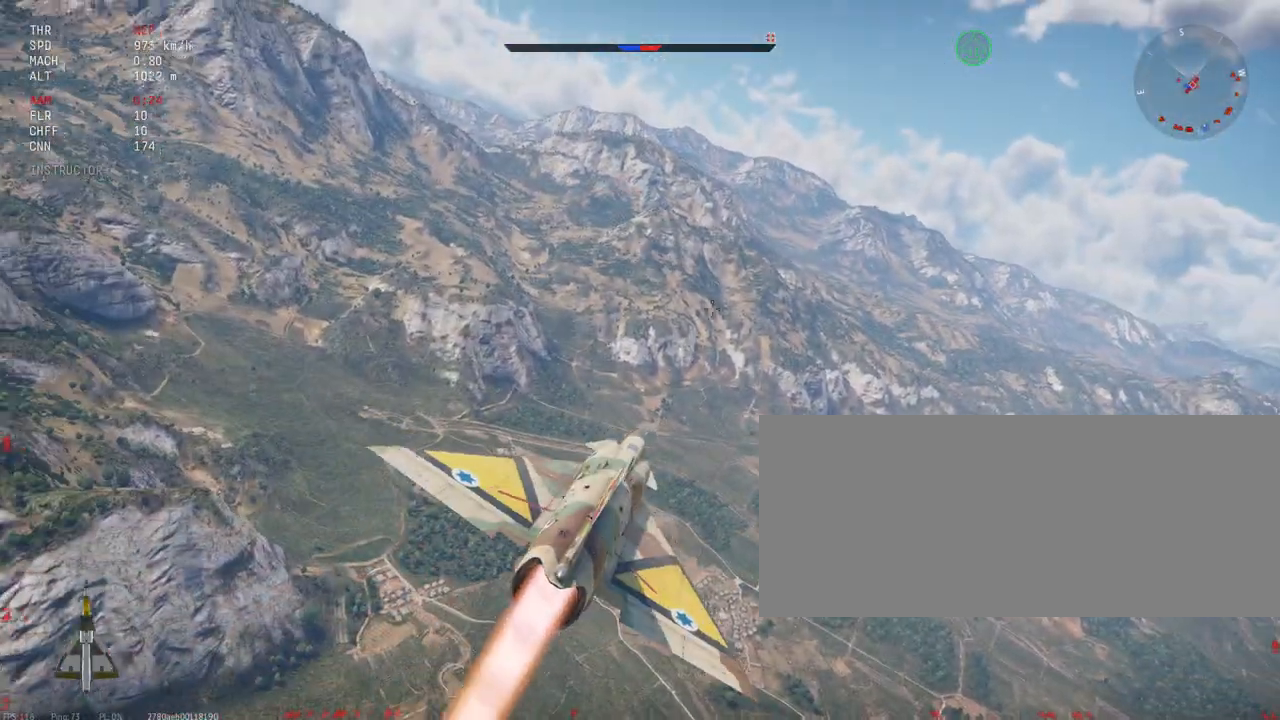
{"keys": ["c", "shift_l"], "mouse": [], "events": [[450, "s", "up"]]}
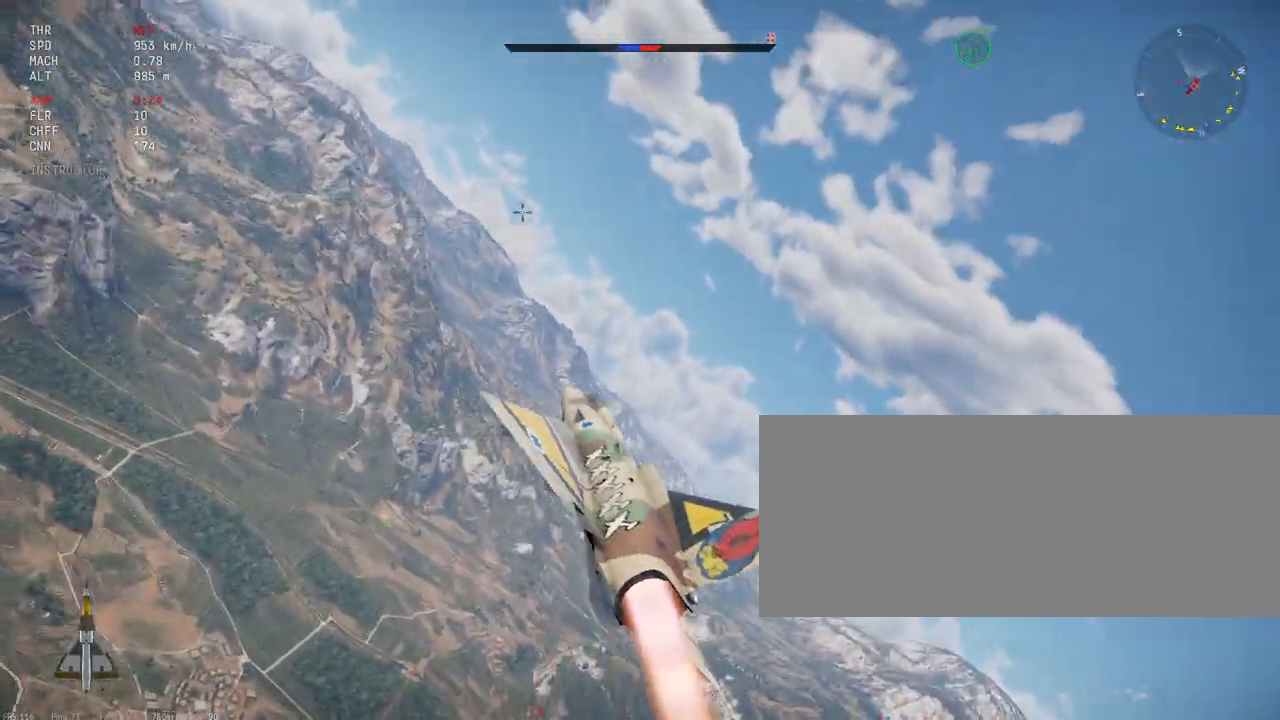
{"keys": ["c", "shift_l"], "mouse": [], "events": []}
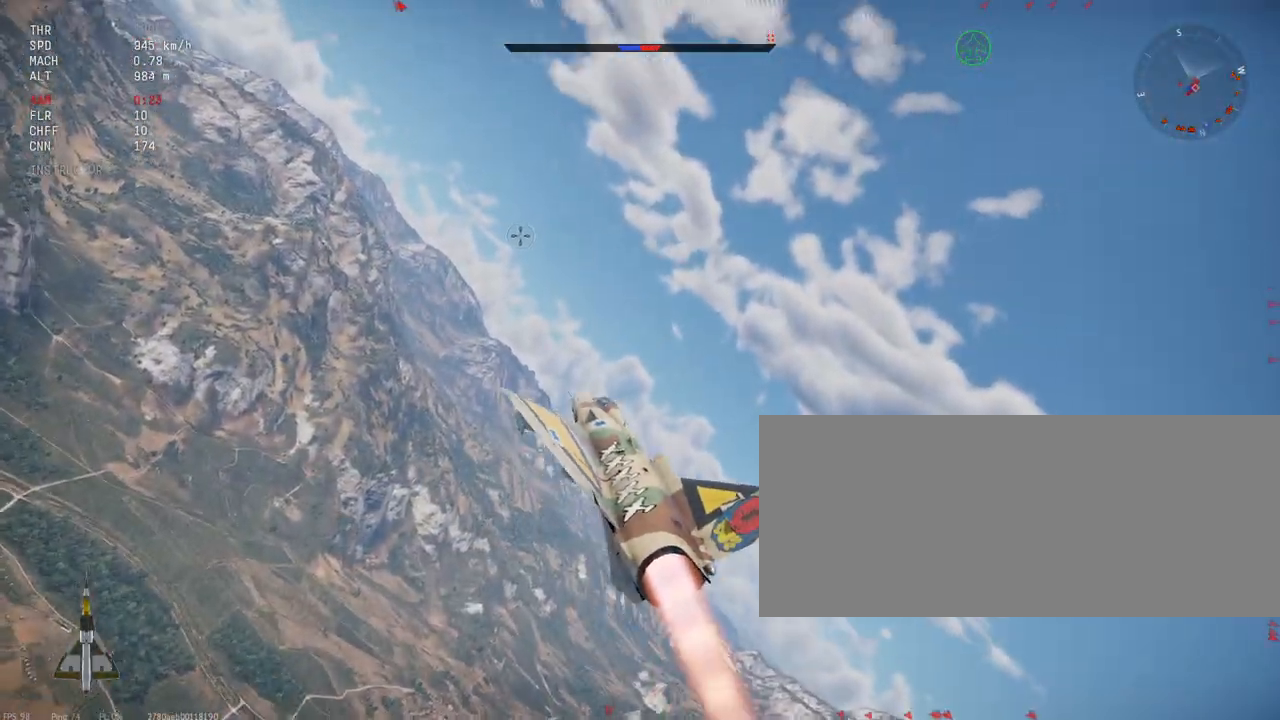
{"keys": ["c", "shift_l"], "mouse": [], "events": []}
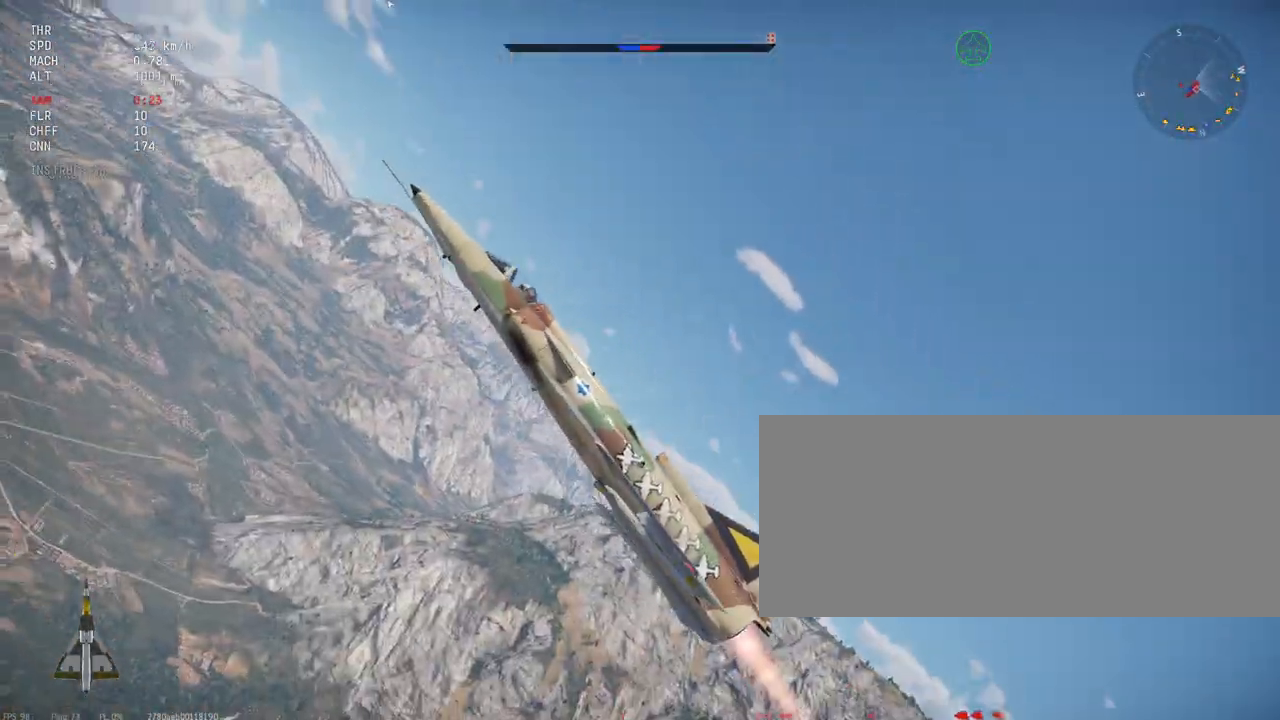
{"keys": ["c", "shift_l"], "mouse": [], "events": []}
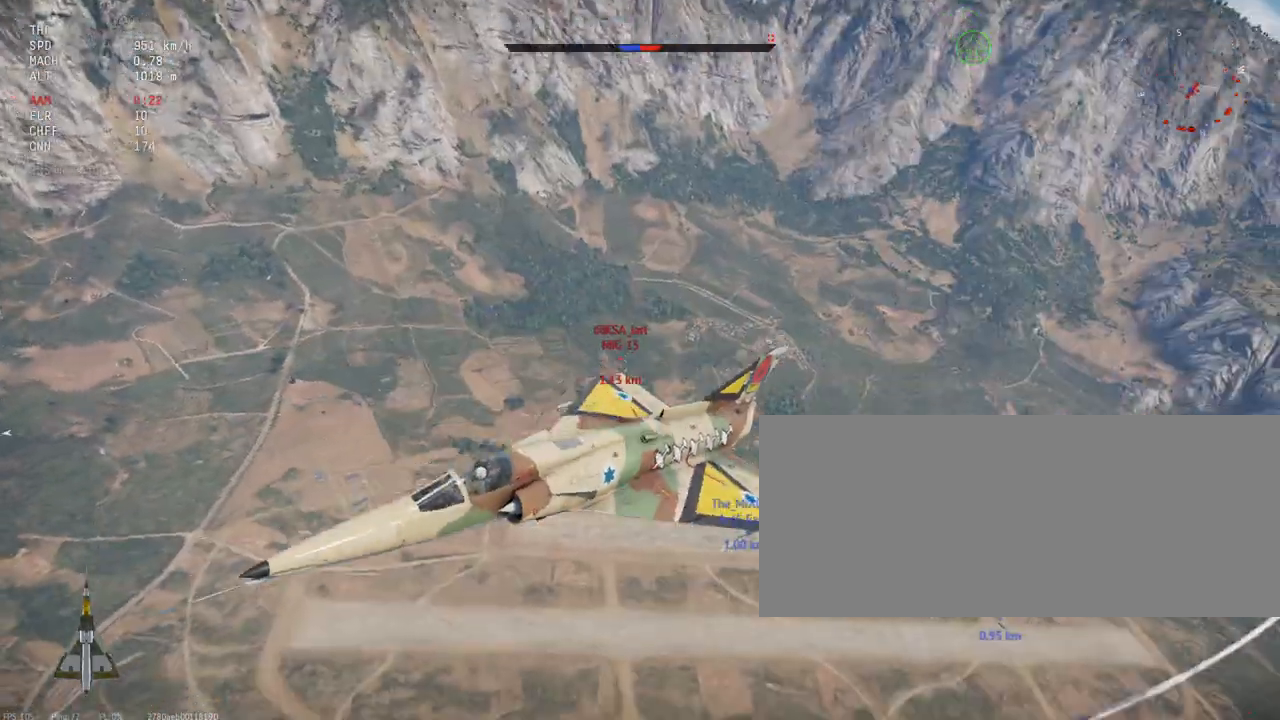
{"keys": ["c", "shift_l"], "mouse": [], "events": []}
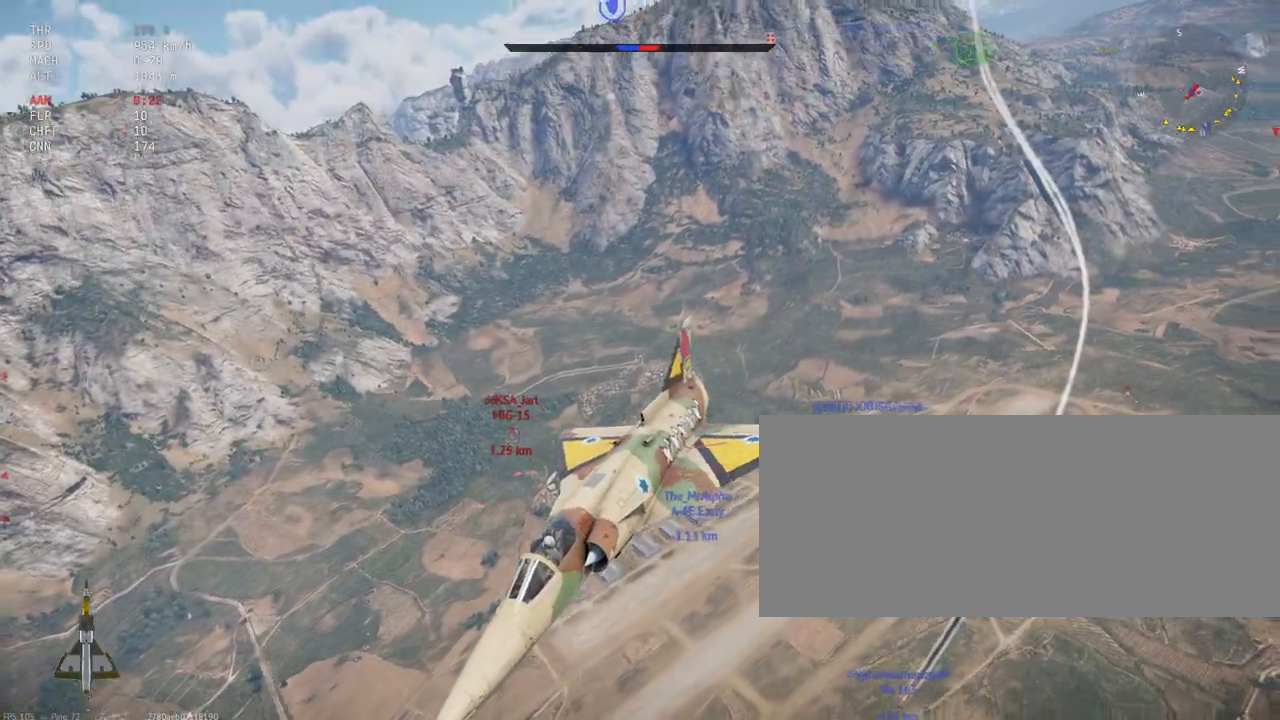
{"keys": ["c", "shift_l"], "mouse": [], "events": []}
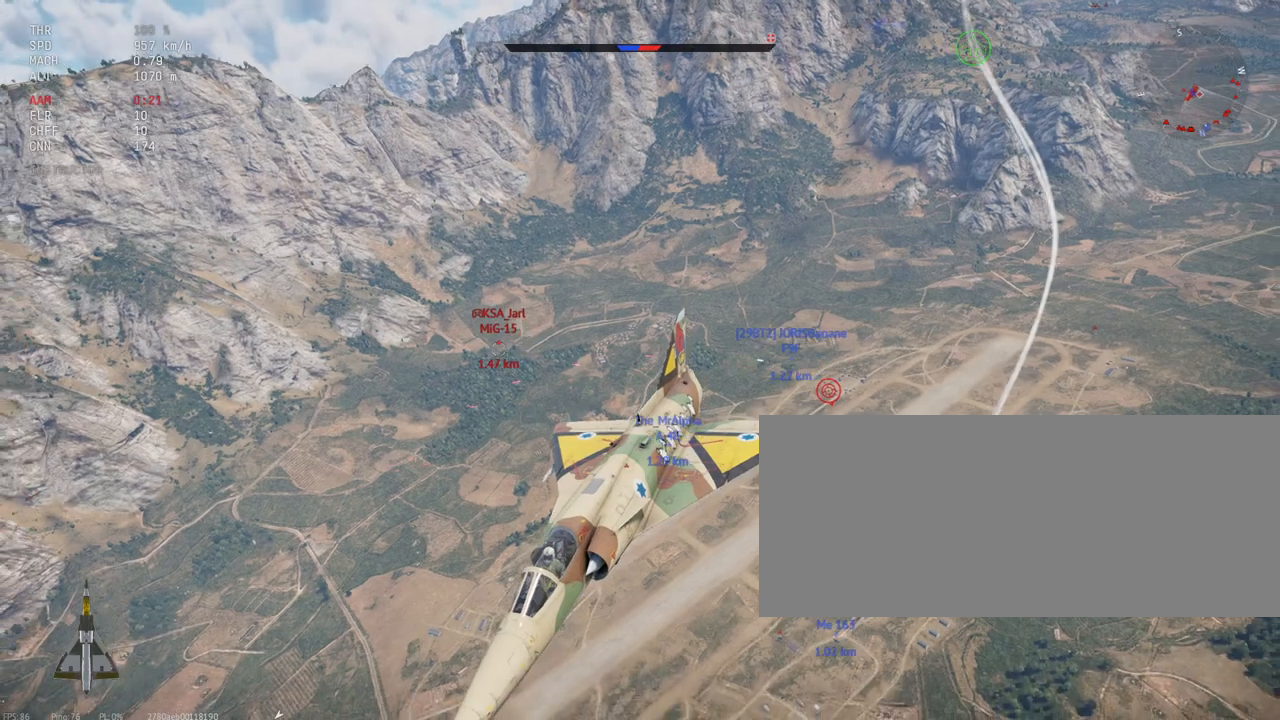
{"keys": ["c", "shift_l"], "mouse": [], "events": []}
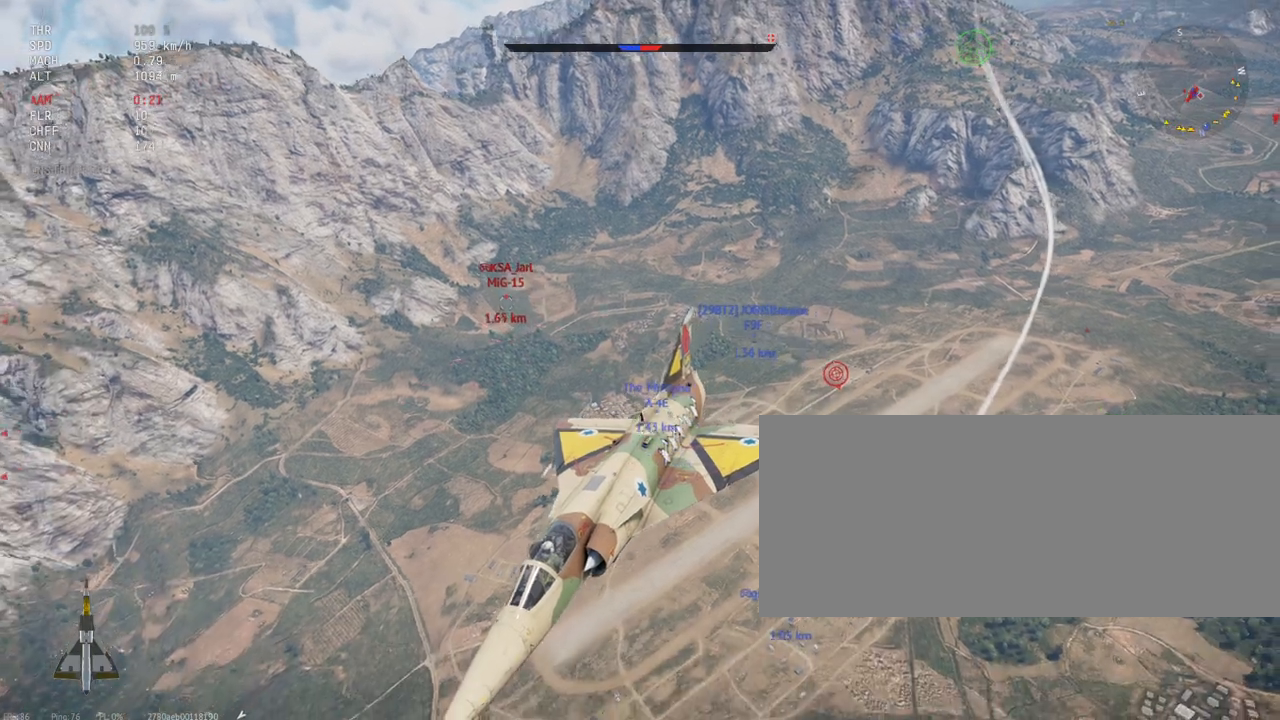
{"keys": ["c", "shift_l"], "mouse": [], "events": []}
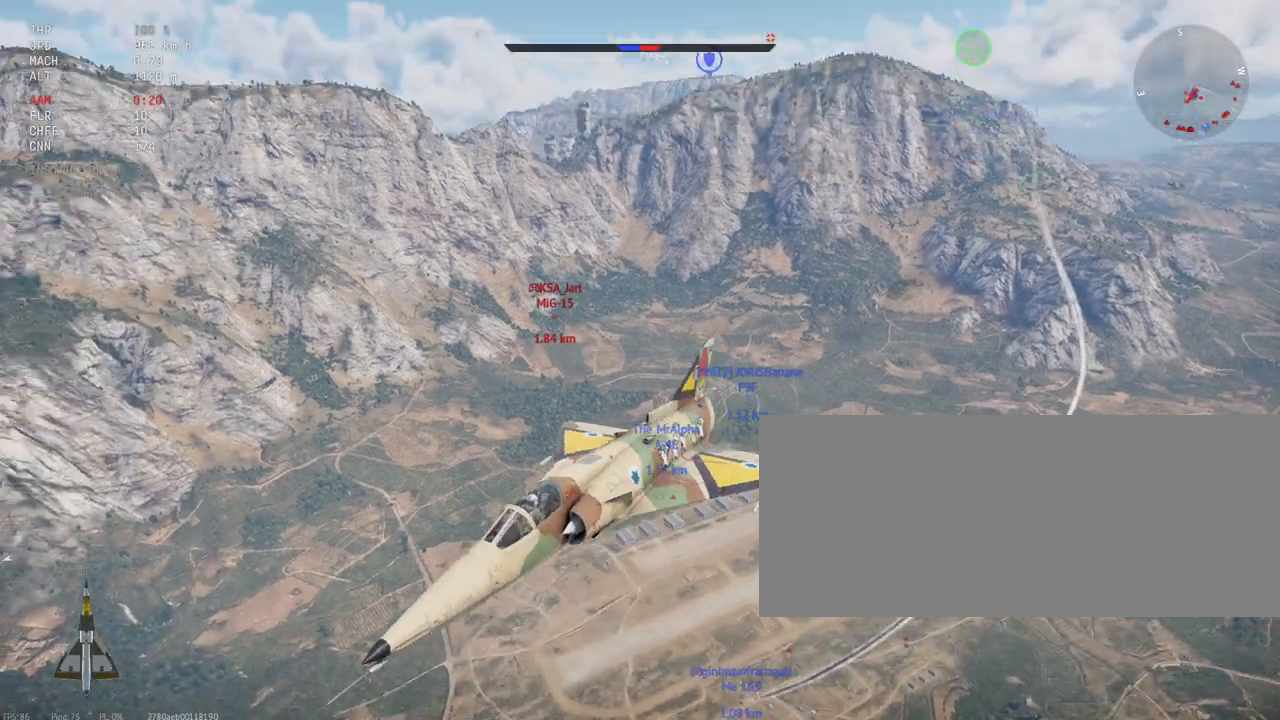
{"keys": ["c", "s", "shift_l"], "mouse": [], "events": [[283, "s", "down"]]}
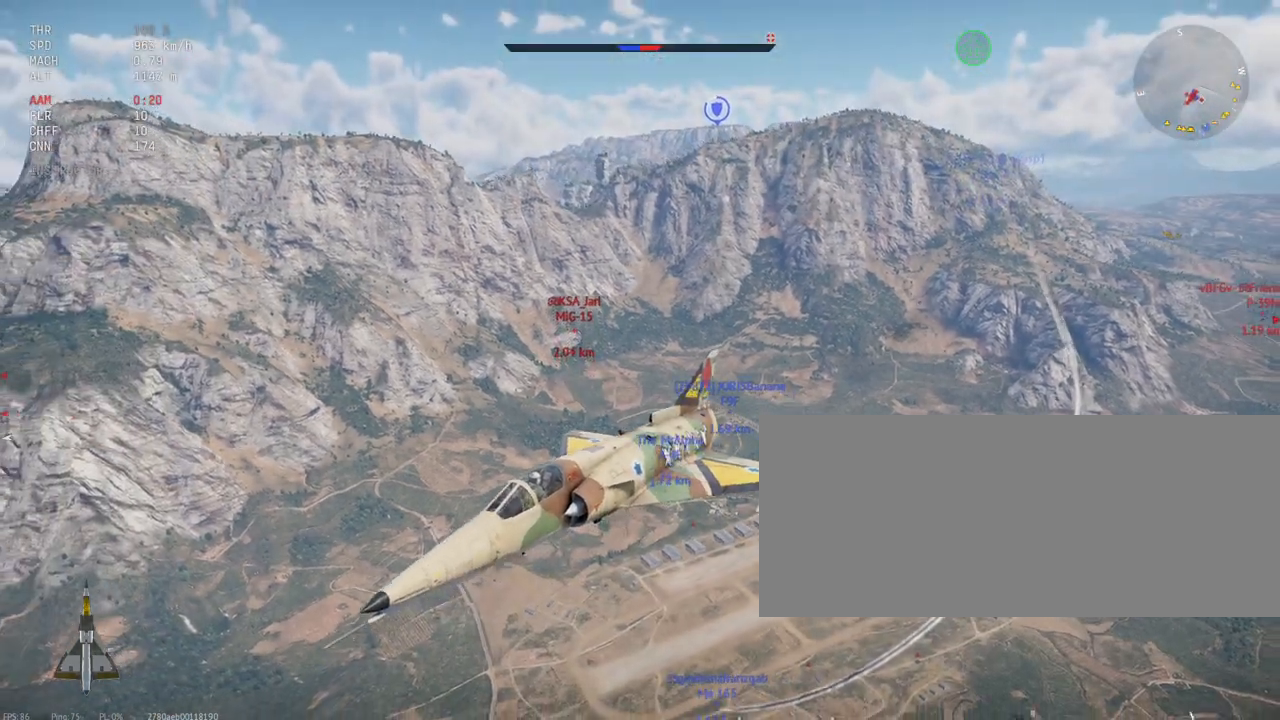
{"keys": ["c", "shift_l"], "mouse": [], "events": [[483, "s", "up"]]}
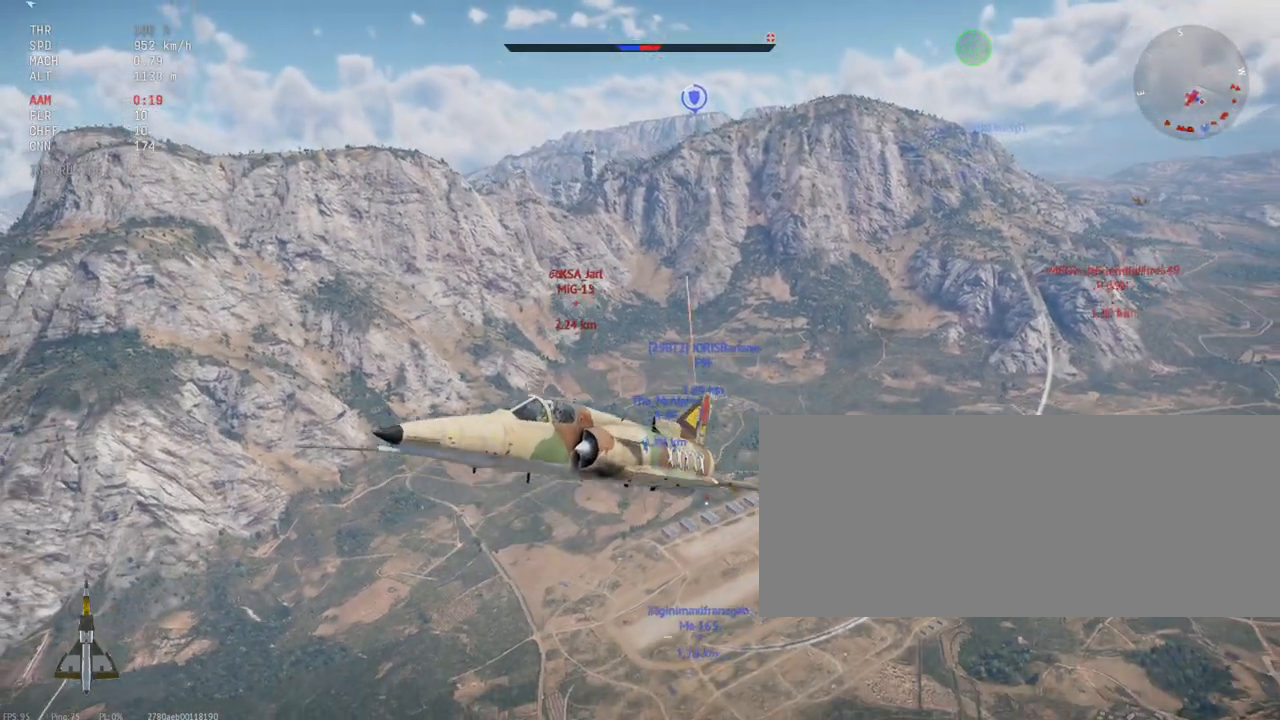
{"keys": ["c", "shift_l"], "mouse": [], "events": []}
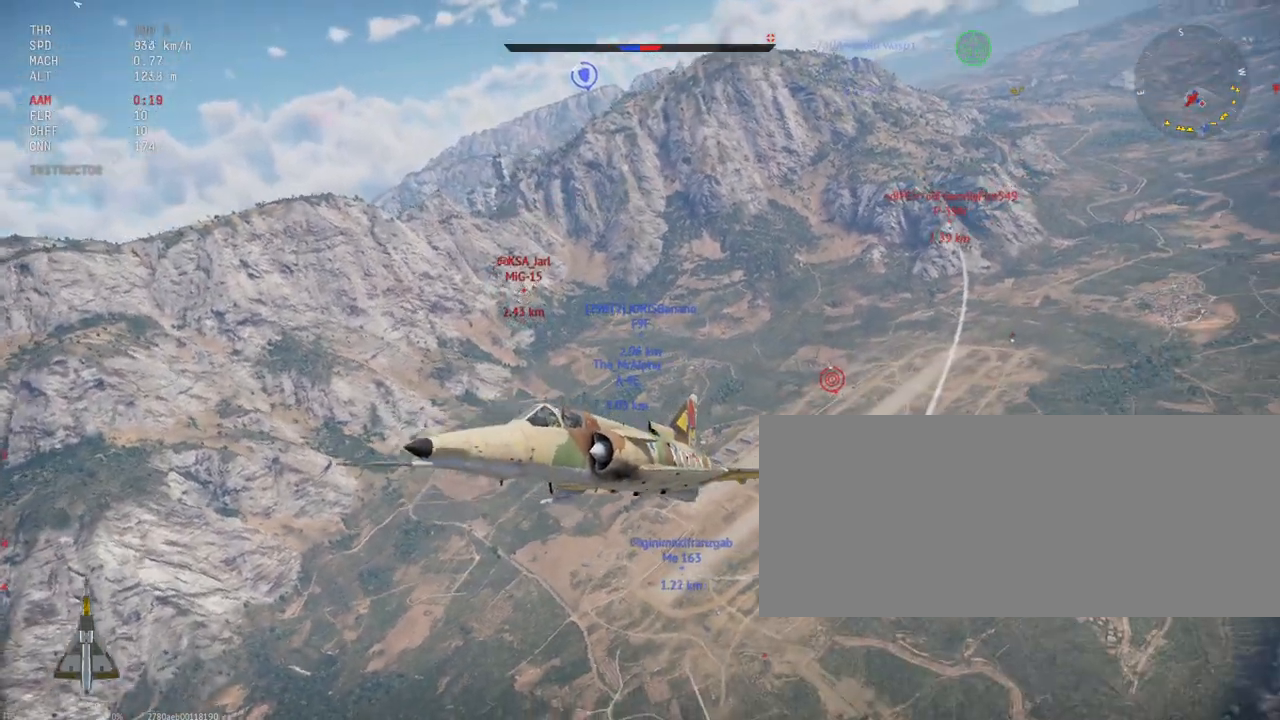
{"keys": ["c", "shift_l"], "mouse": [], "events": []}
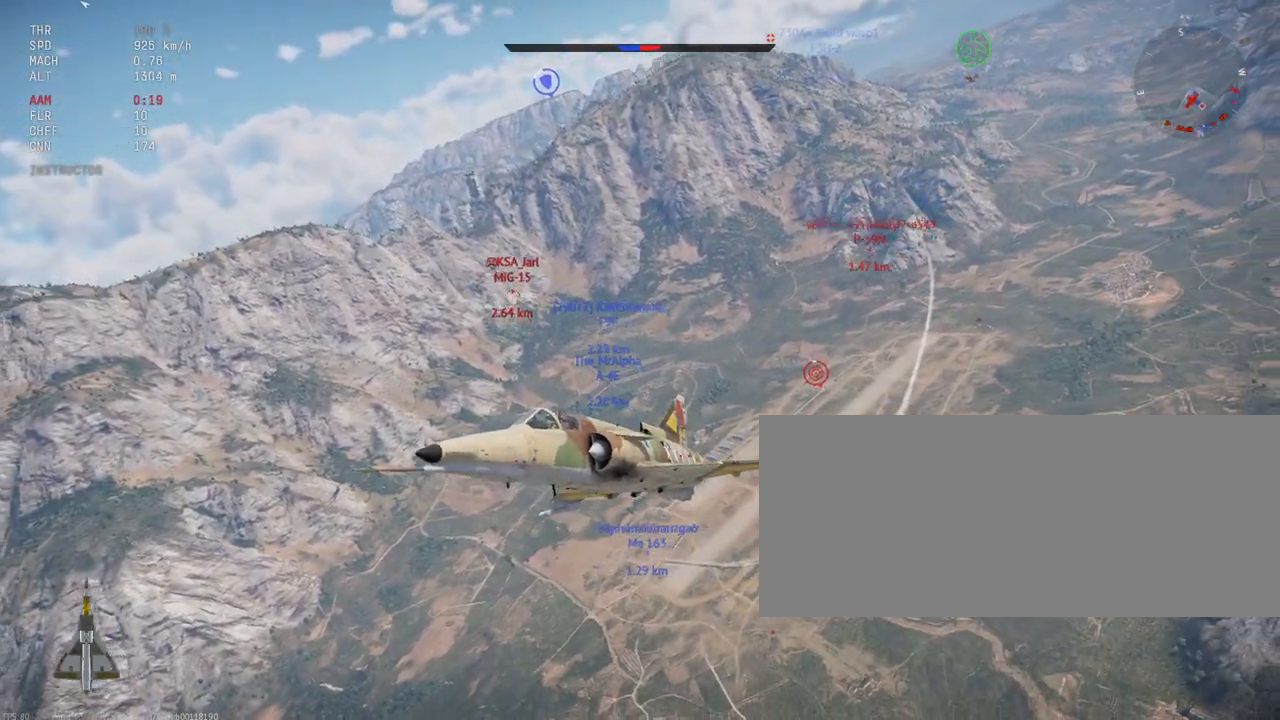
{"keys": ["c", "s", "shift_l"], "mouse": [], "events": [[450, "s", "down"]]}
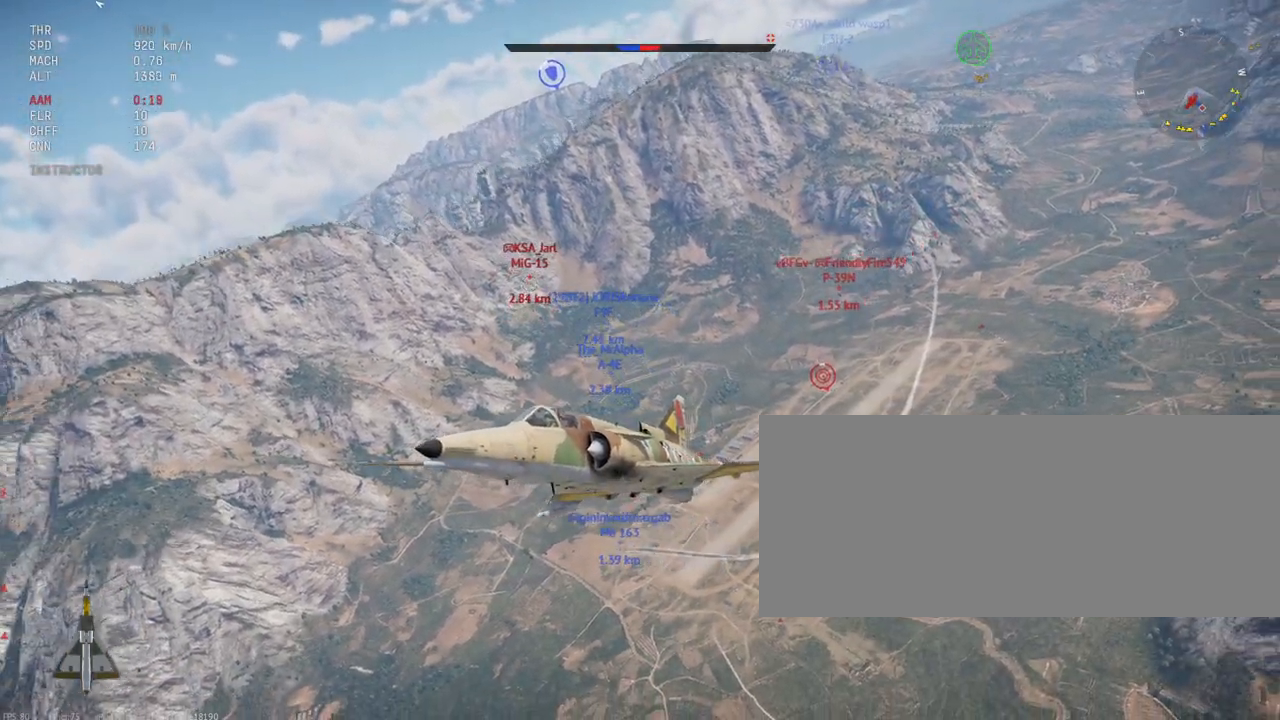
{"keys": ["c", "shift_l"], "mouse": [], "events": [[167, "s", "up"]]}
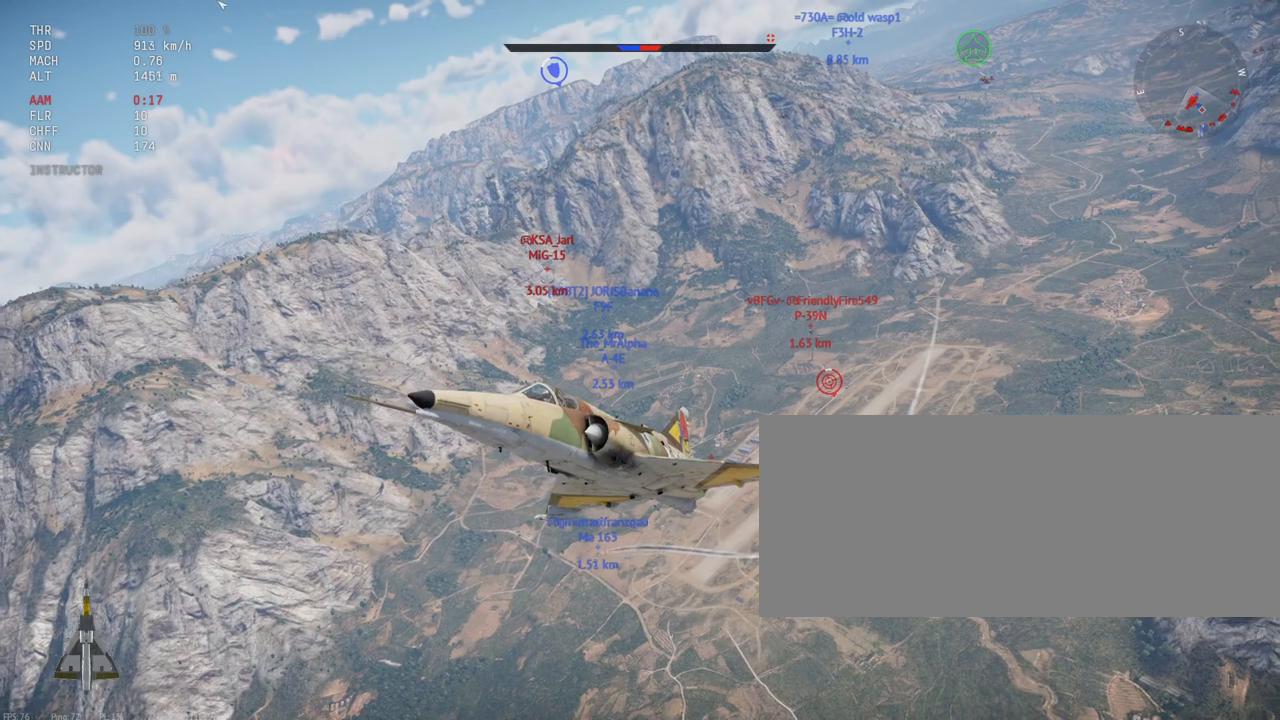
{"keys": ["c", "shift_l"], "mouse": [], "events": []}
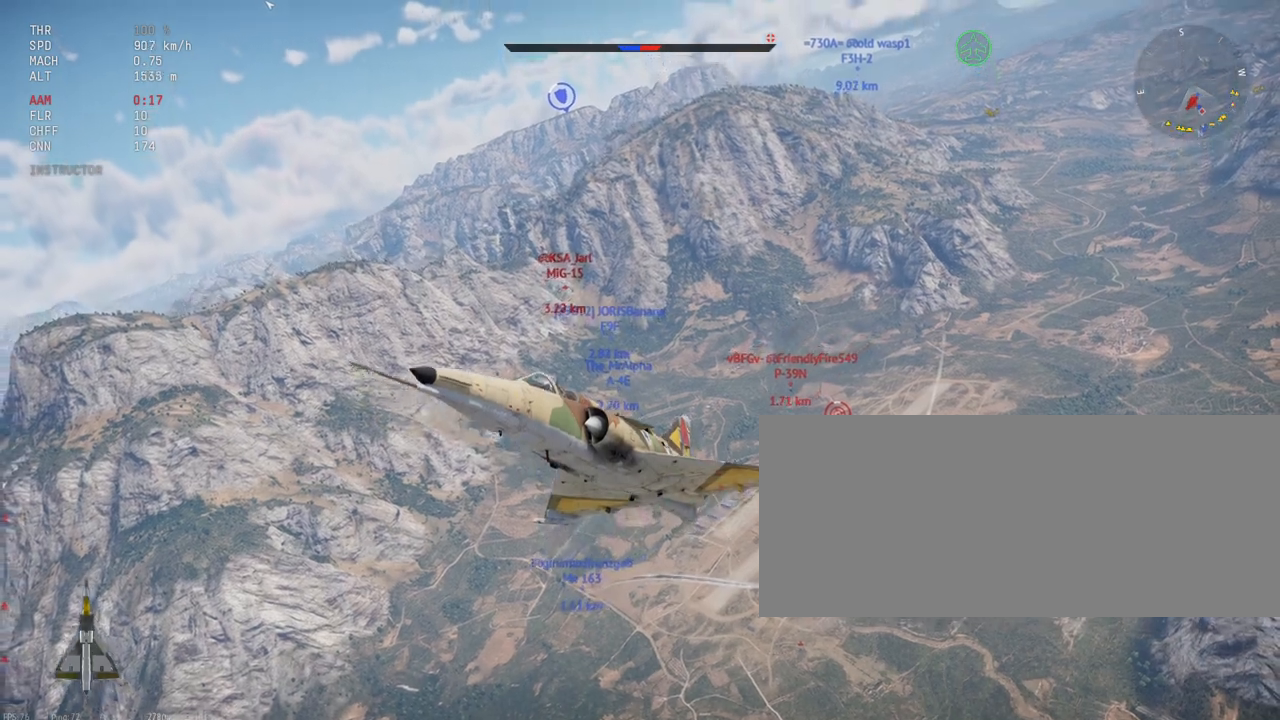
{"keys": ["c", "shift_l"], "mouse": [], "events": []}
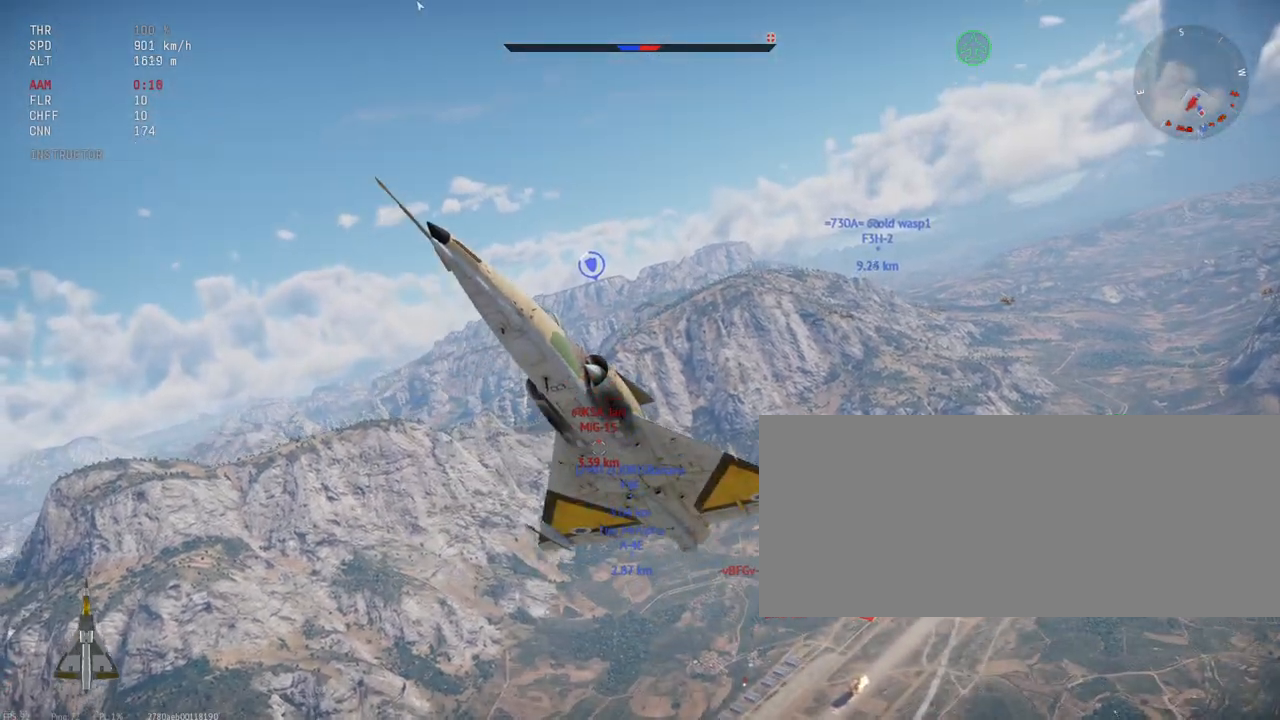
{"keys": ["c", "shift_l"], "mouse": [], "events": []}
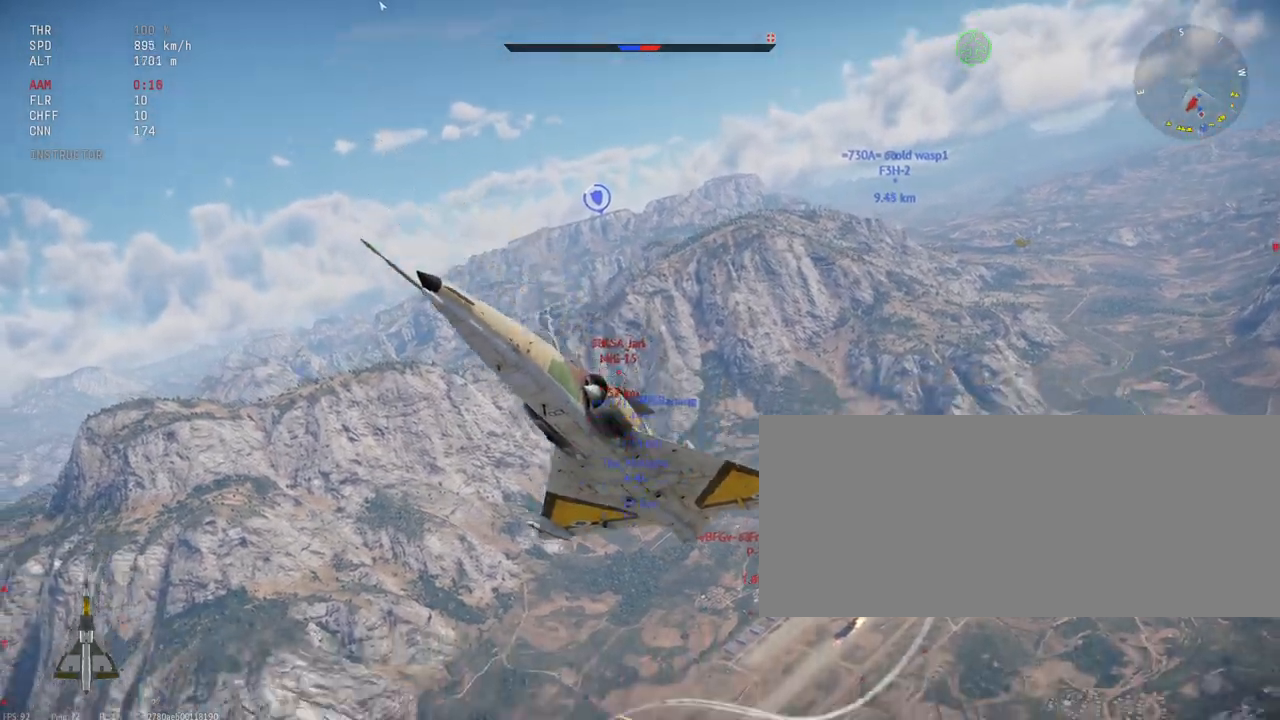
{"keys": ["c", "shift_l"], "mouse": [], "events": []}